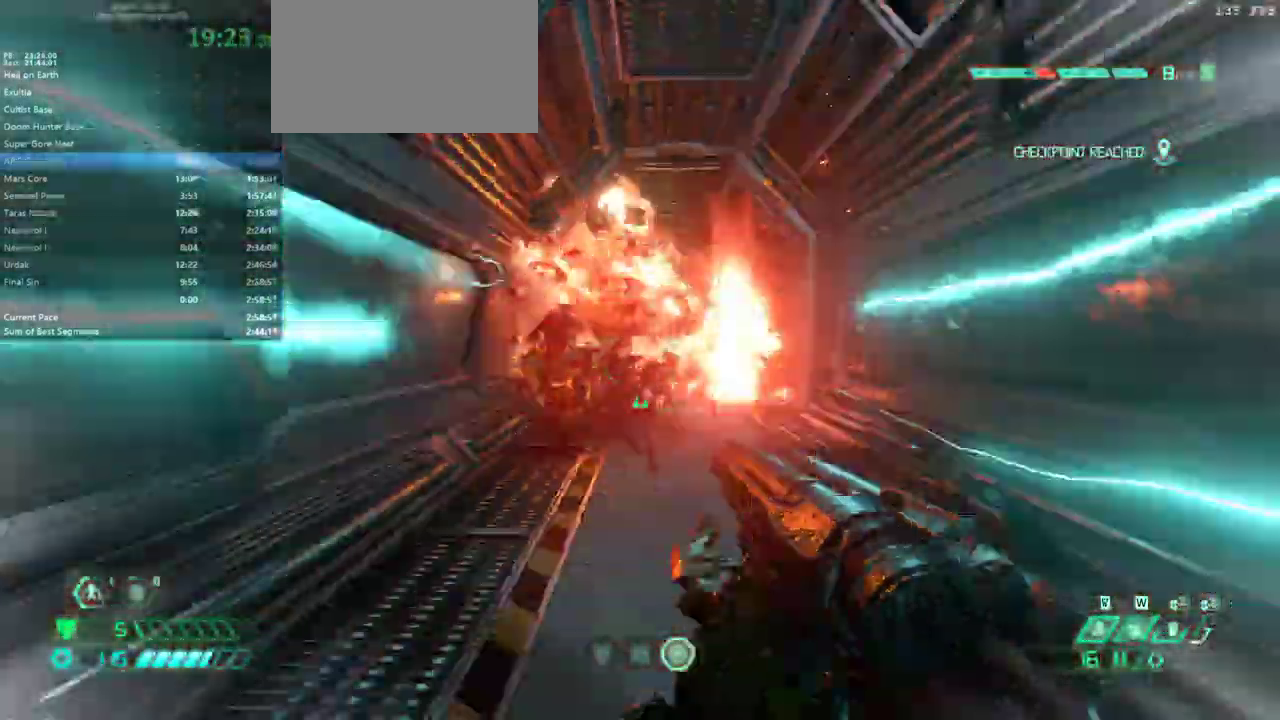
Gameplay with keyboard and mouse; each line is a JSON object with the keys and mouse buttons held at the frame after it. "events" lists presses ("down") and releases ("up") of "1", "2", "3", "4", "5", "6", "a", "alt", "c", "caps_lock", "ctrl", "d", "e", "f", "g", "q", "r", "s", "shift", "space", "t", "tab", "v", "w", "x", "z" and "mouse_wheel" between this image and that frame as [ms after this image, input, new state], when the widget could be followed in between. "mouse_wheel" = the "wheel" button of the "mouse" list. No other keys are recorded. "wheel" means that the mouse wheel is clicked or scrolled. Not read: mouse_move.
{"keys": ["e"], "mouse": [], "events": [[133, "d", "up"], [233, "2", "down"], [333, "2", "up"], [433, "e", "down"]]}
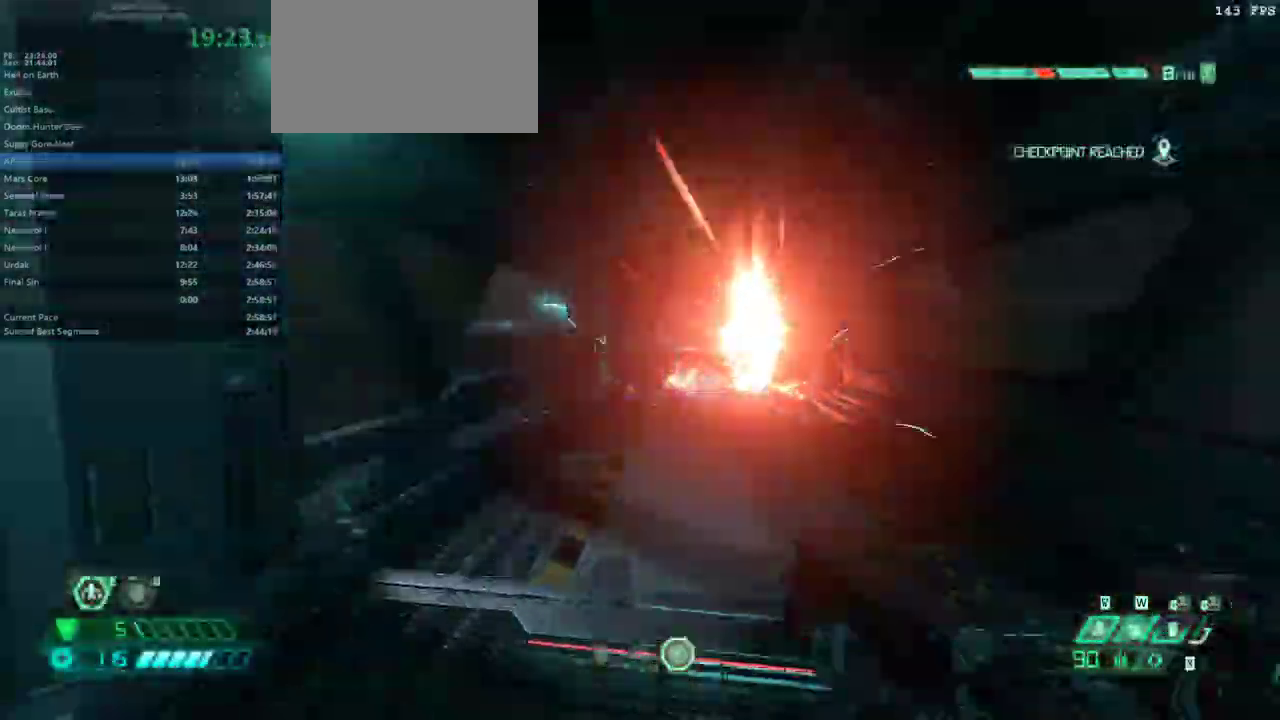
{"keys": ["5", "e"], "mouse": [], "events": [[300, "shift", "down"], [400, "shift", "up"], [500, "5", "down"]]}
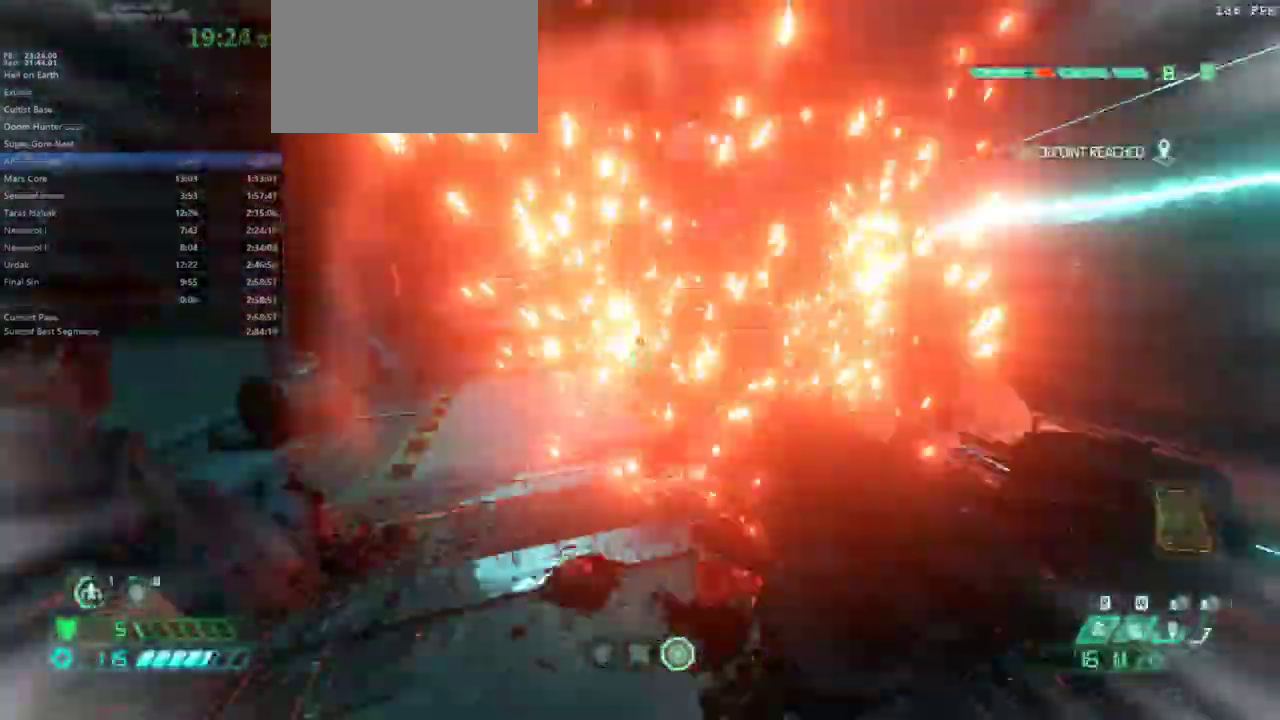
{"keys": ["d", "f"], "mouse": [], "events": [[33, "5", "up"], [267, "e", "up"], [367, "d", "down"], [367, "f", "down"]]}
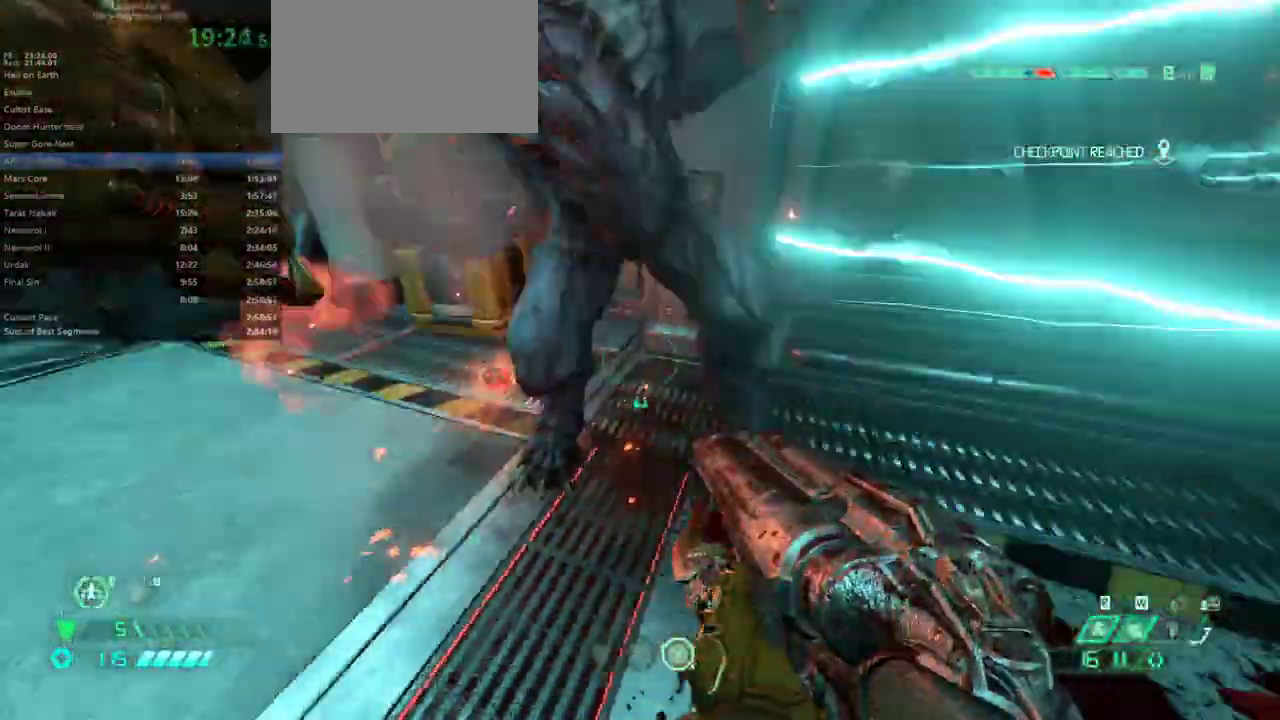
{"keys": ["2", "d"], "mouse": [], "events": [[100, "d", "up"], [133, "d", "down"], [333, "f", "up"], [467, "2", "down"]]}
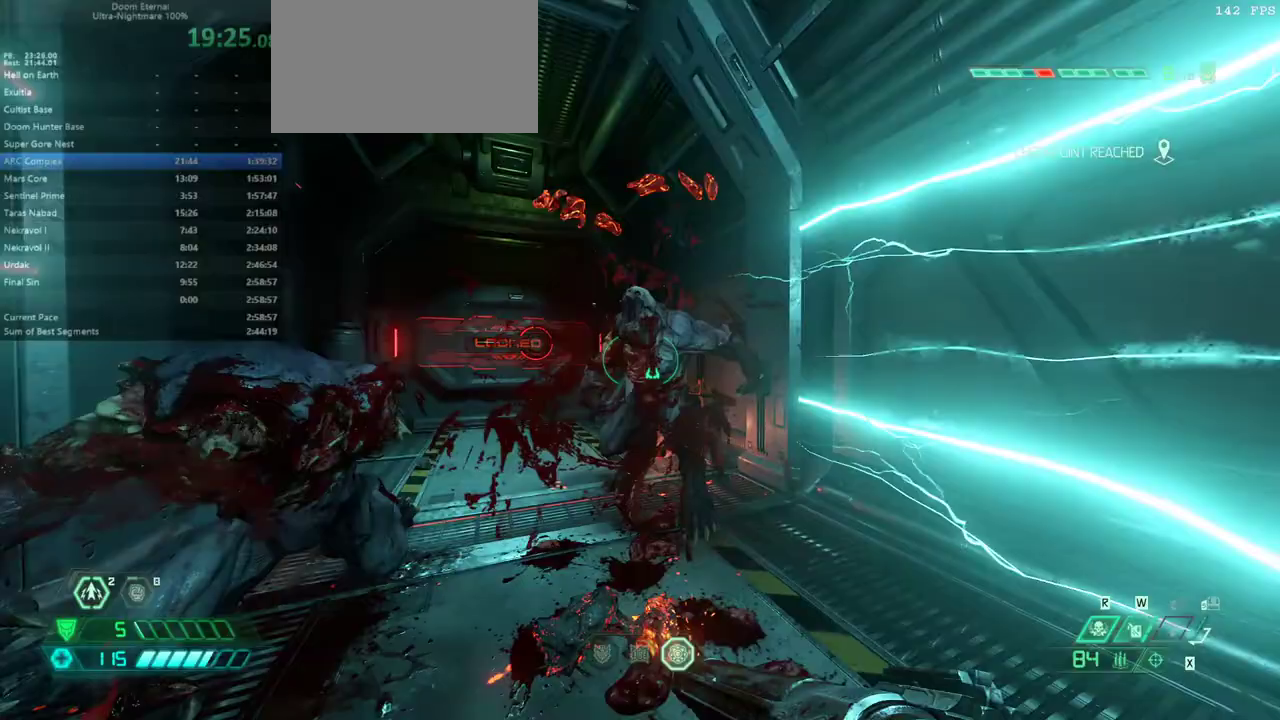
{"keys": ["e"], "mouse": [], "events": [[33, "2", "up"], [200, "d", "up"], [367, "e", "down"]]}
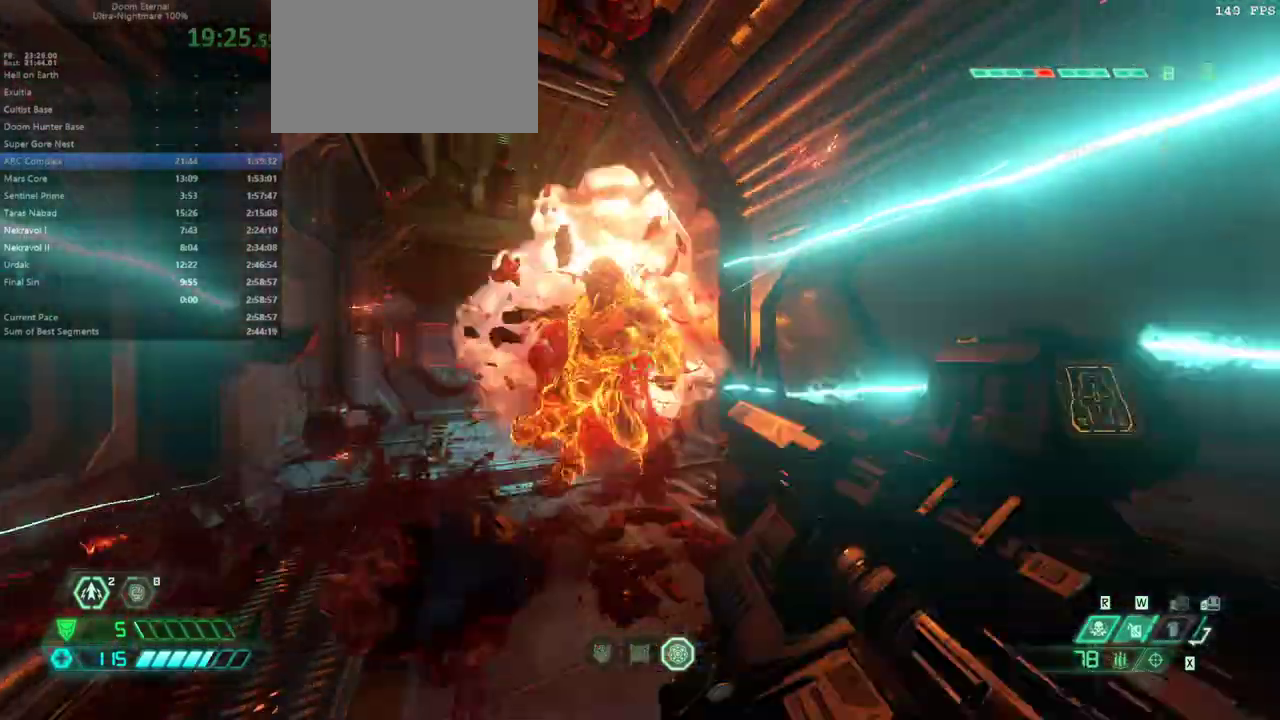
{"keys": [], "mouse": [], "events": [[33, "5", "down"], [133, "5", "up"], [367, "e", "up"]]}
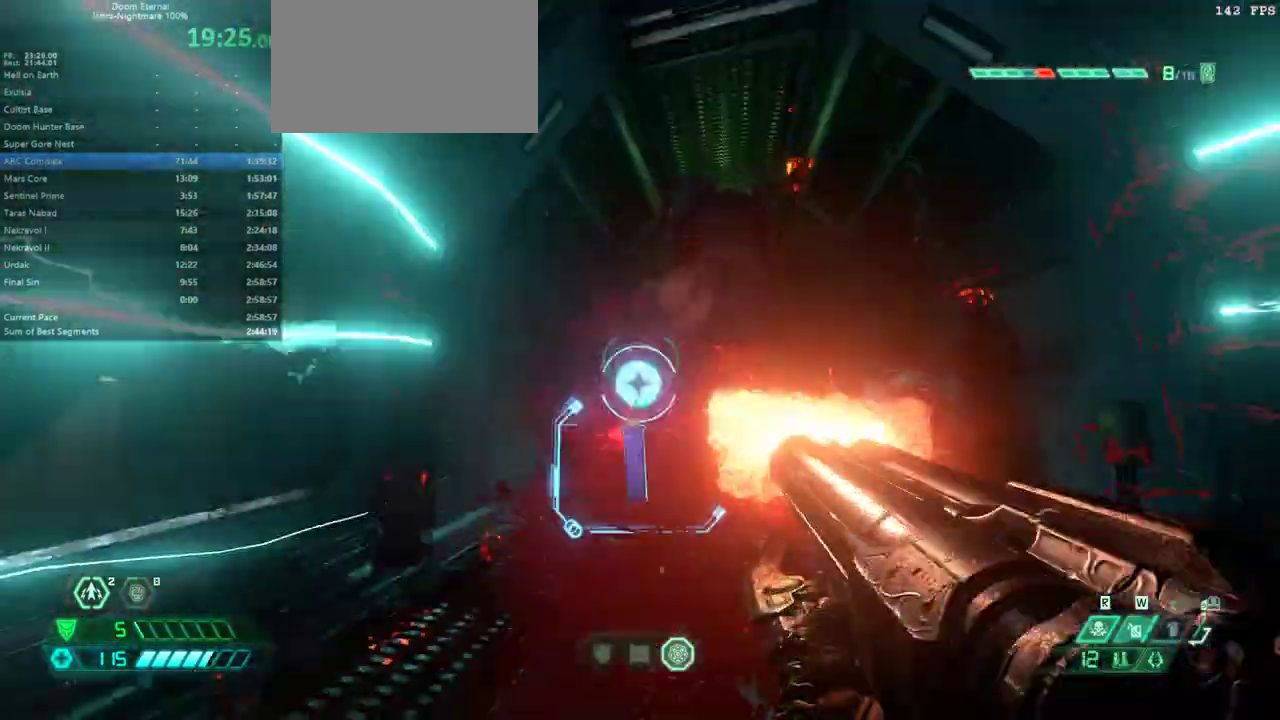
{"keys": ["e"], "mouse": [], "events": [[67, "f", "down"], [100, "e", "down"], [200, "f", "up"]]}
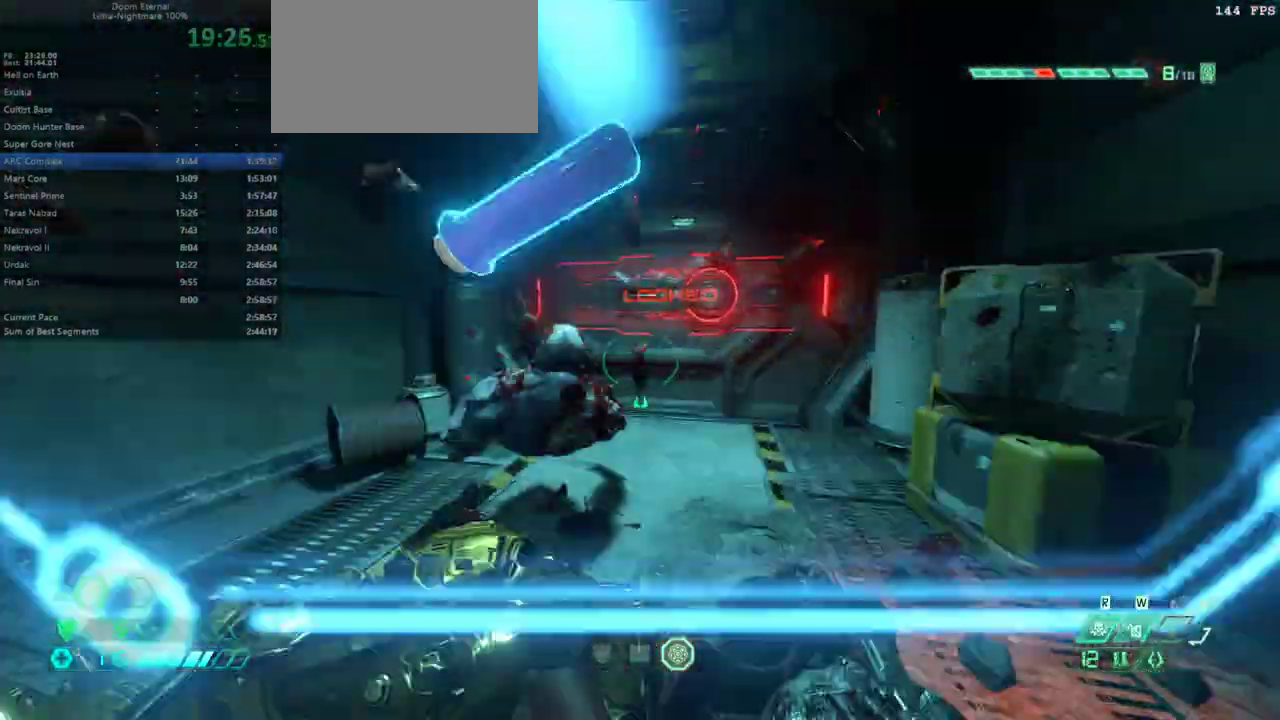
{"keys": ["e"], "mouse": [], "events": []}
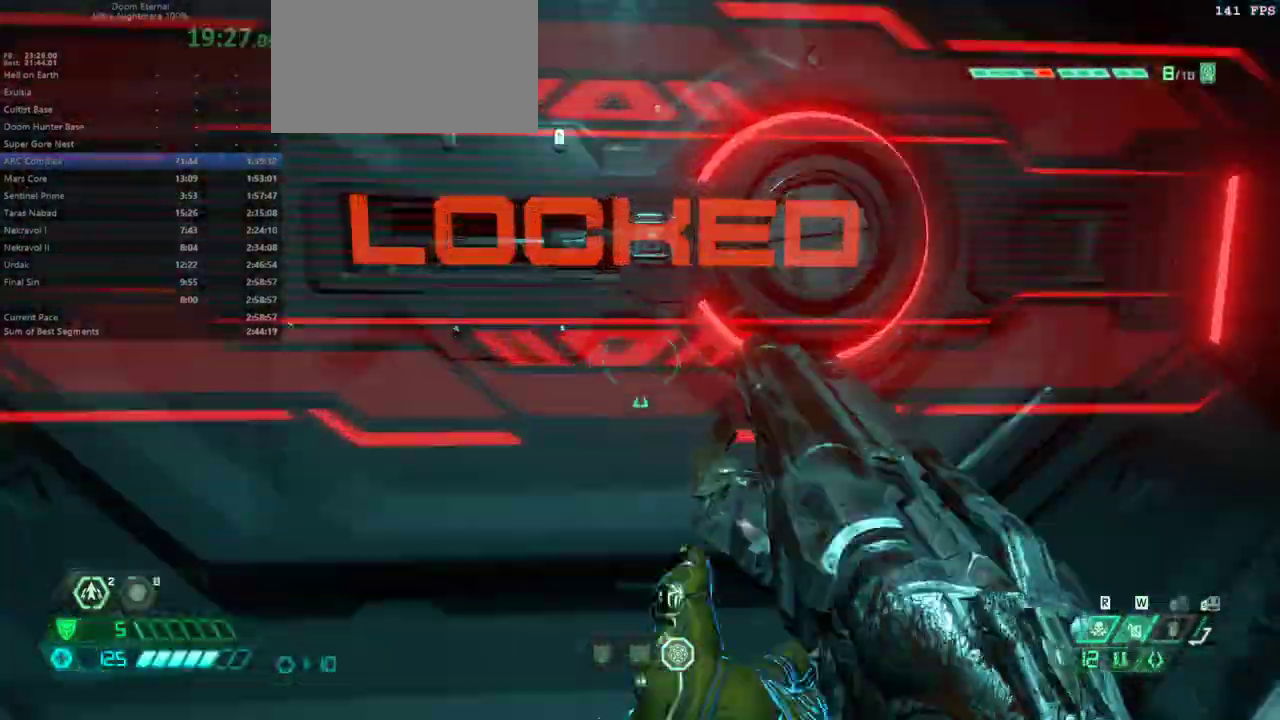
{"keys": [], "mouse": [], "events": [[33, "e", "up"], [167, "f", "down"], [267, "f", "up"]]}
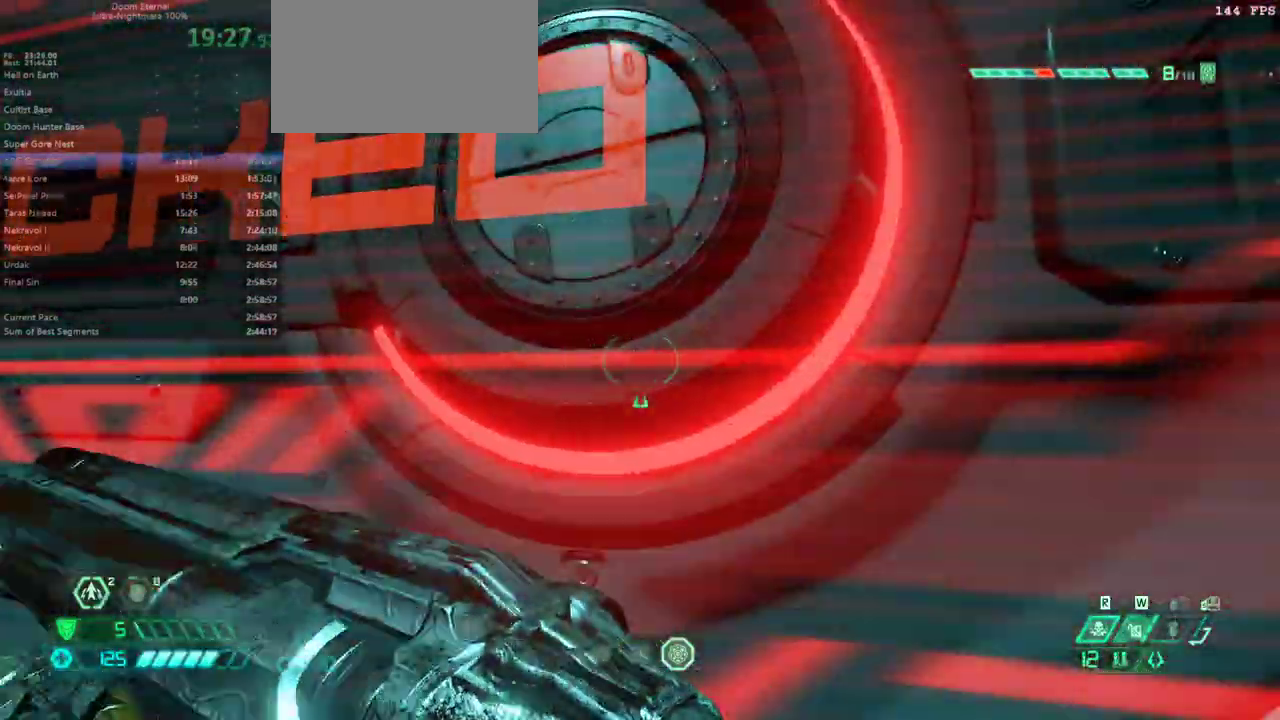
{"keys": ["e", "f"], "mouse": [], "events": [[233, "e", "down"], [300, "f", "down"]]}
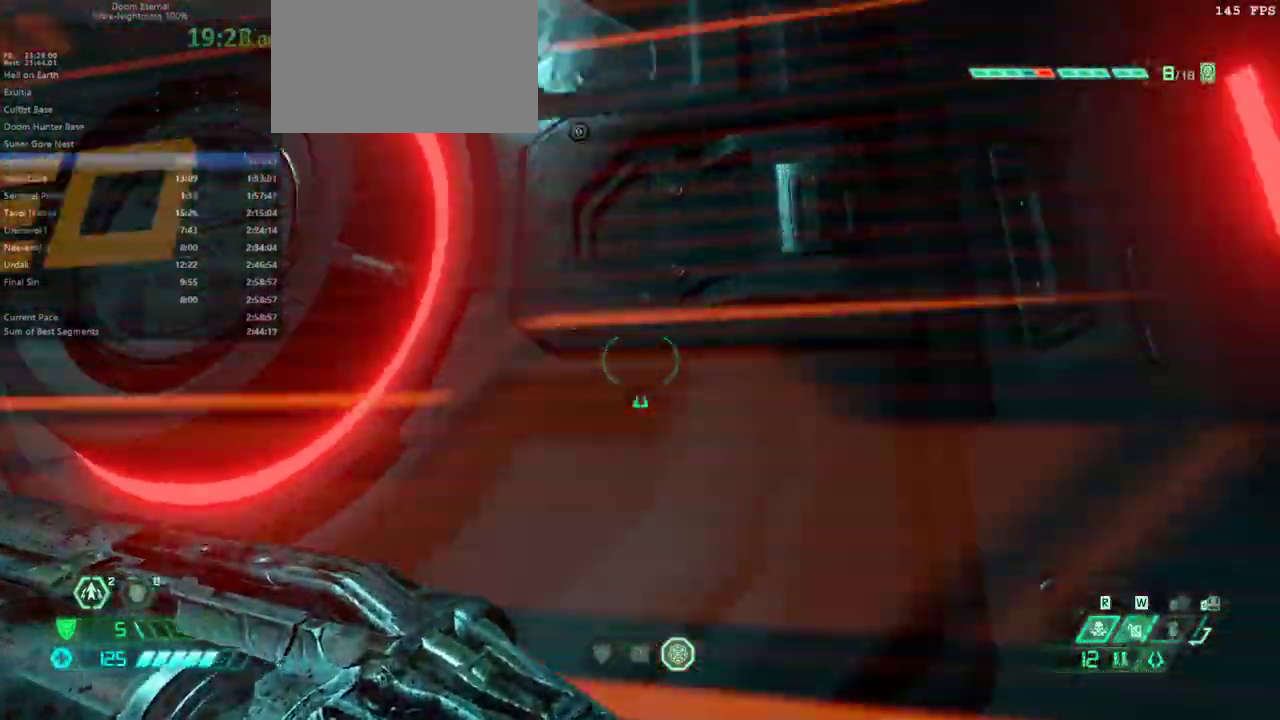
{"keys": ["e"], "mouse": [], "events": [[33, "f", "up"]]}
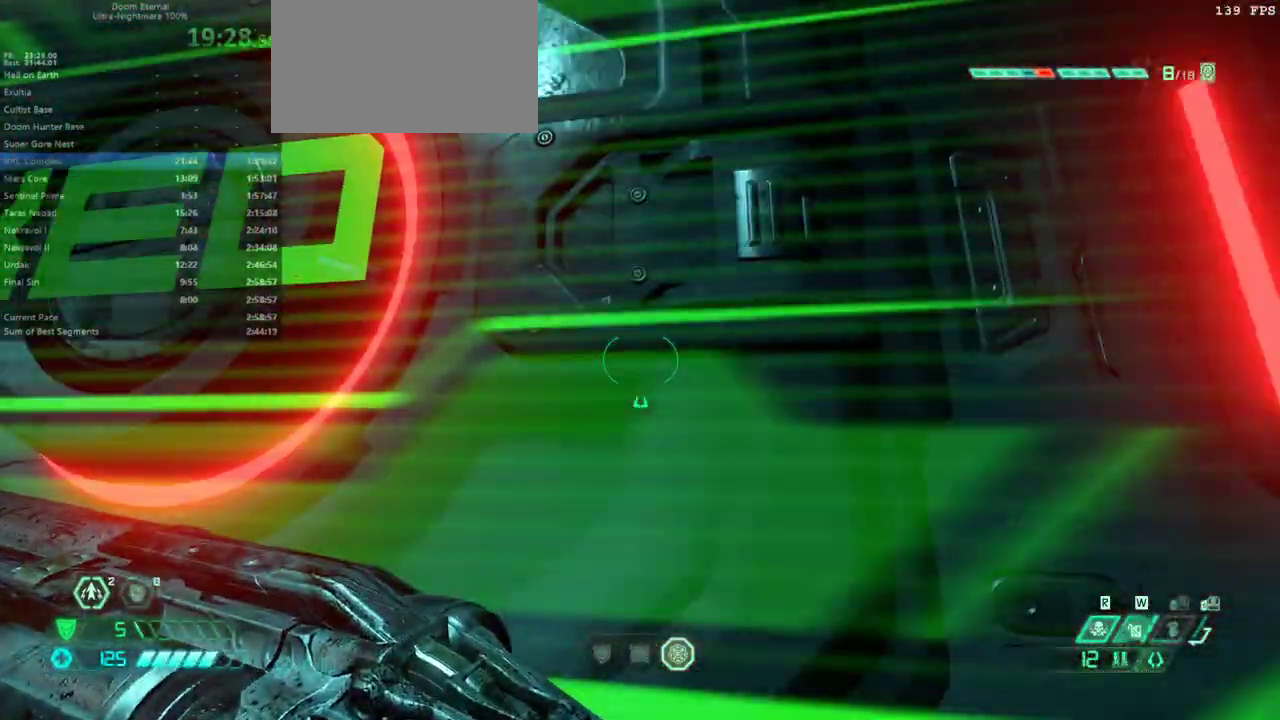
{"keys": ["e"], "mouse": [], "events": []}
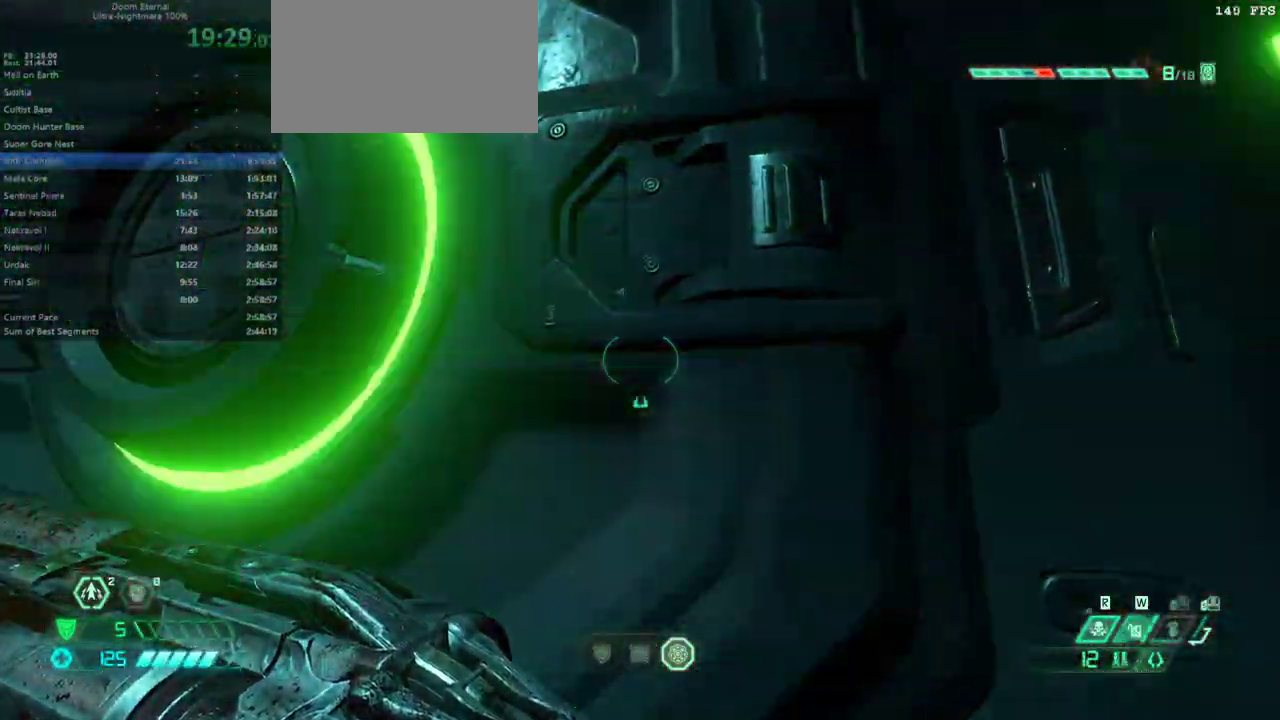
{"keys": ["e"], "mouse": [], "events": []}
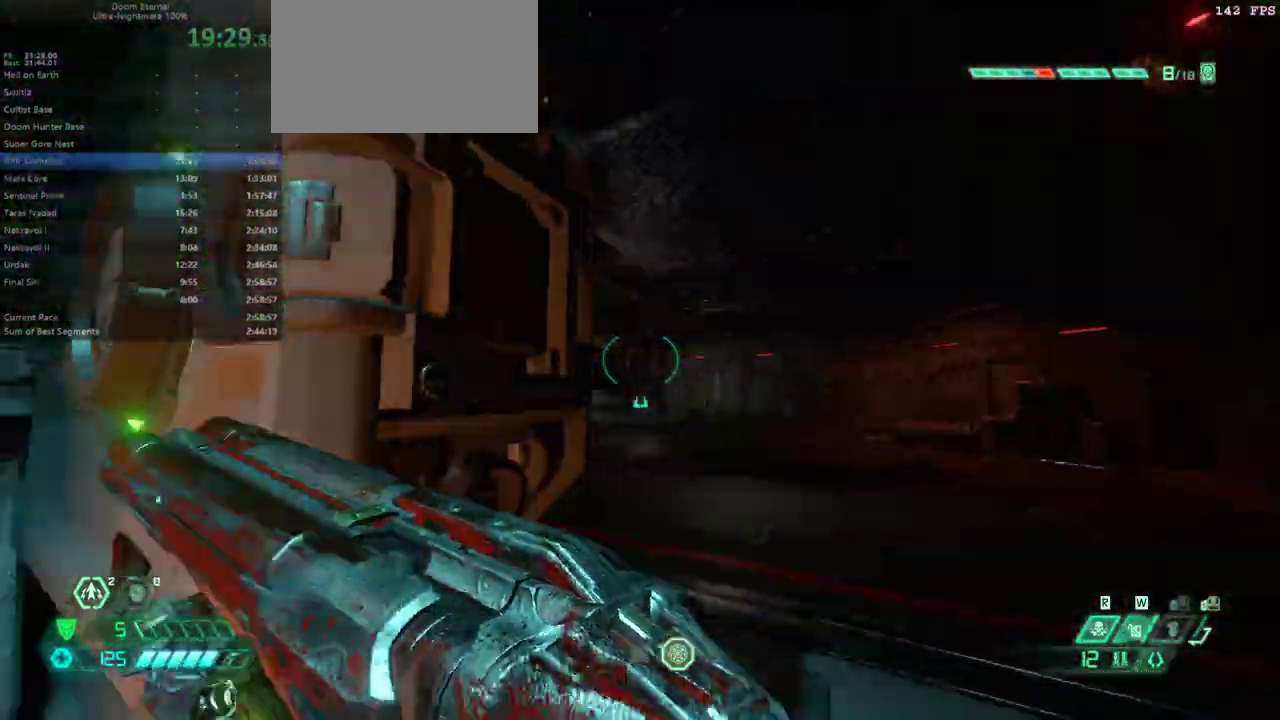
{"keys": ["e"], "mouse": [], "events": []}
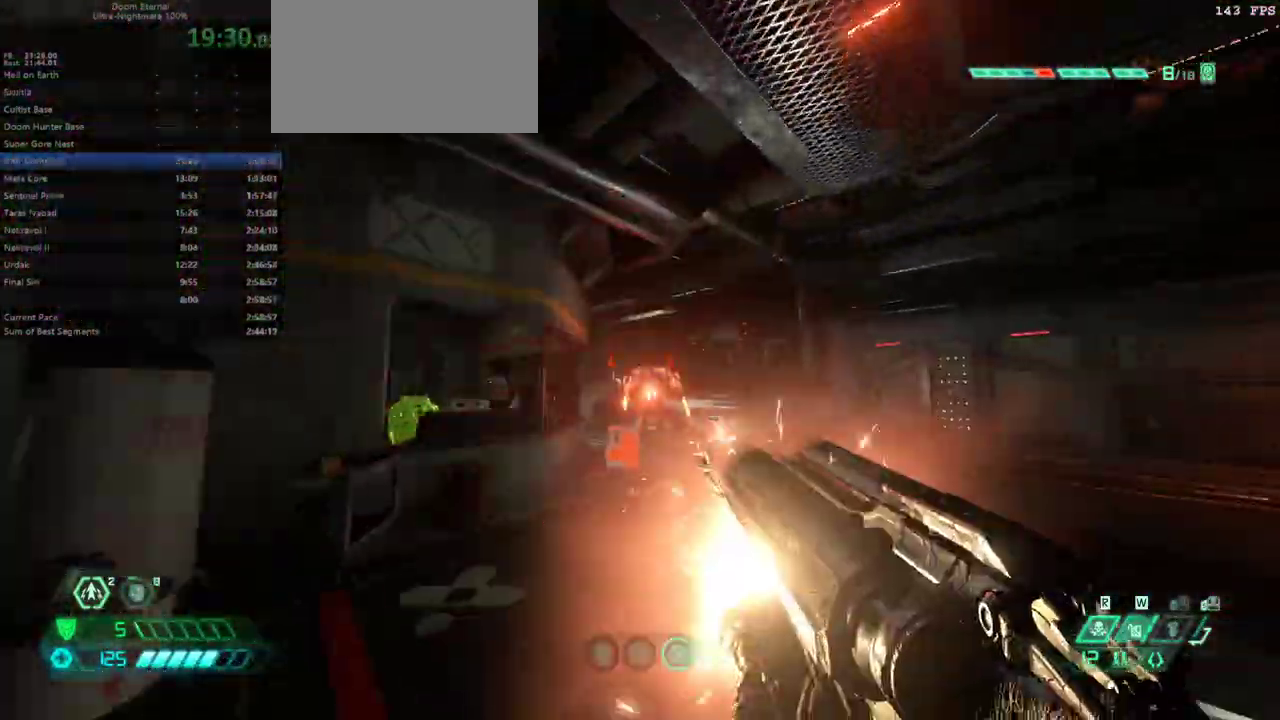
{"keys": ["e"], "mouse": [], "events": [[33, "r", "down"], [133, "r", "up"], [367, "w", "down"], [400, "w", "up"]]}
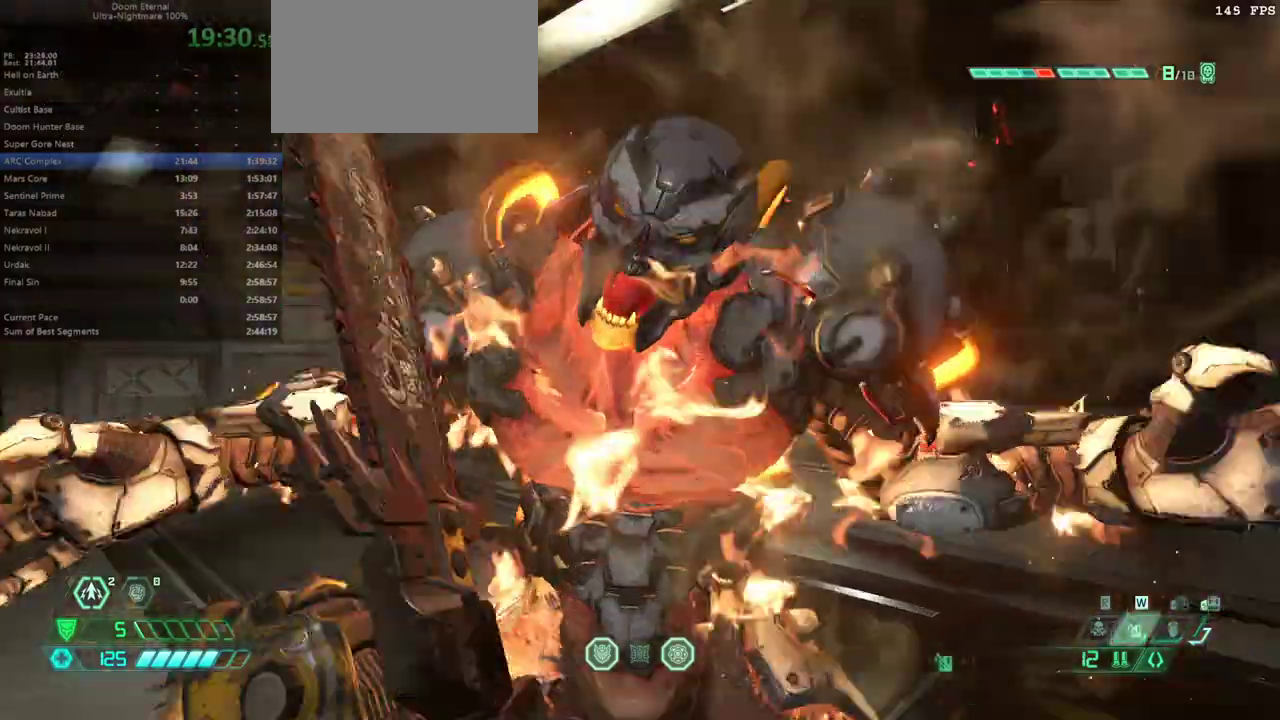
{"keys": ["s"], "mouse": [], "events": [[200, "e", "up"], [333, "s", "down"]]}
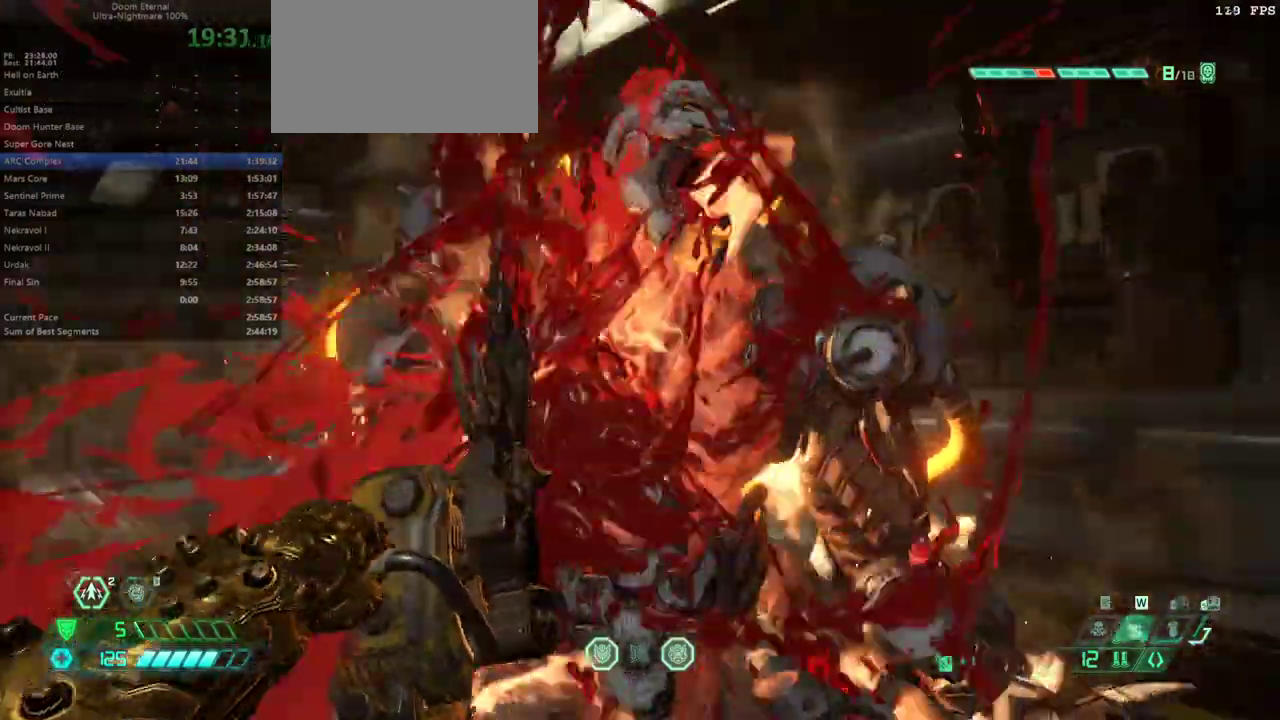
{"keys": ["e", "s"], "mouse": [], "events": [[167, "e", "down"]]}
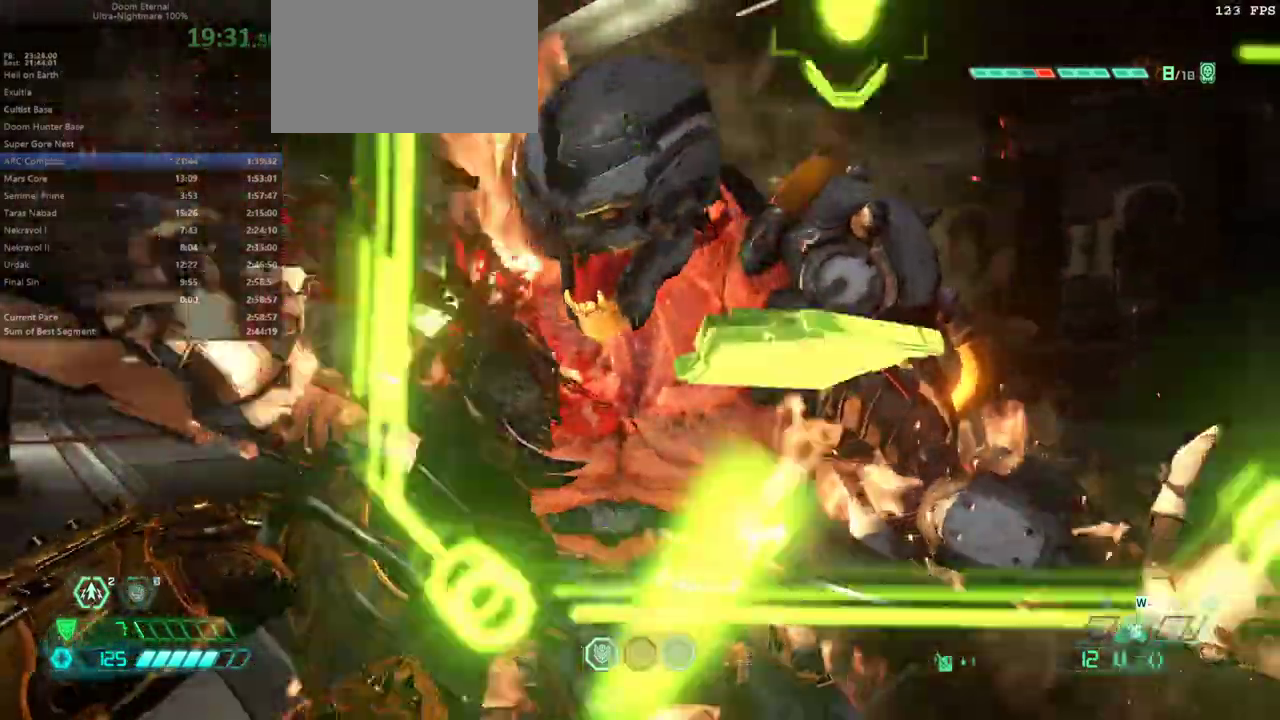
{"keys": ["e"], "mouse": [], "events": [[33, "e", "up"], [233, "e", "down"], [333, "s", "up"]]}
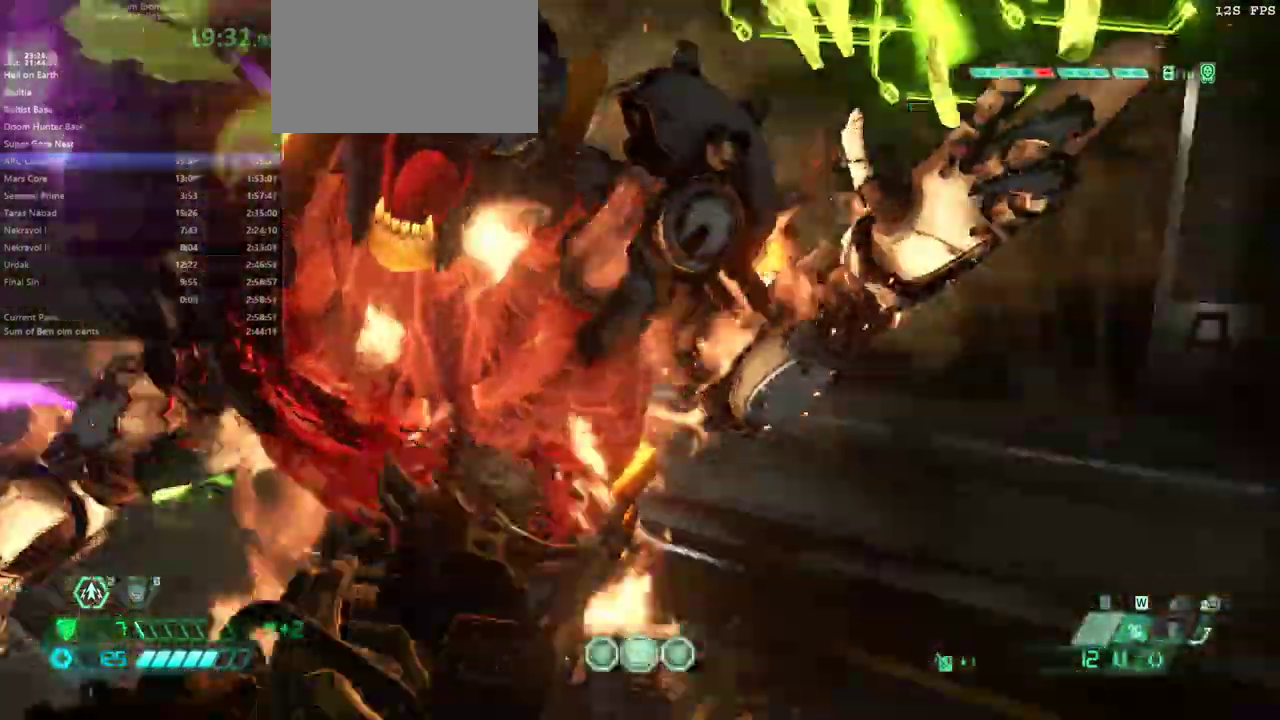
{"keys": ["e", "shift"], "mouse": [], "events": [[433, "shift", "down"]]}
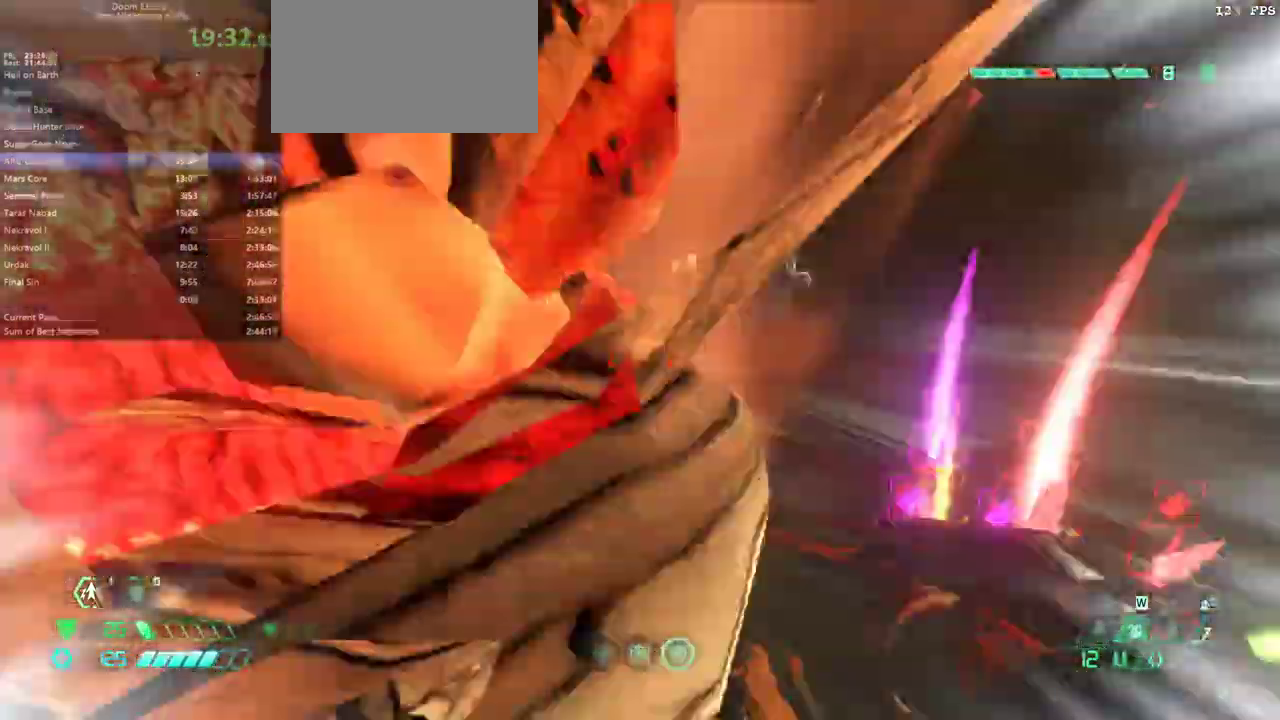
{"keys": ["e"], "mouse": [], "events": [[67, "shift", "up"], [167, "2", "down"], [267, "2", "up"]]}
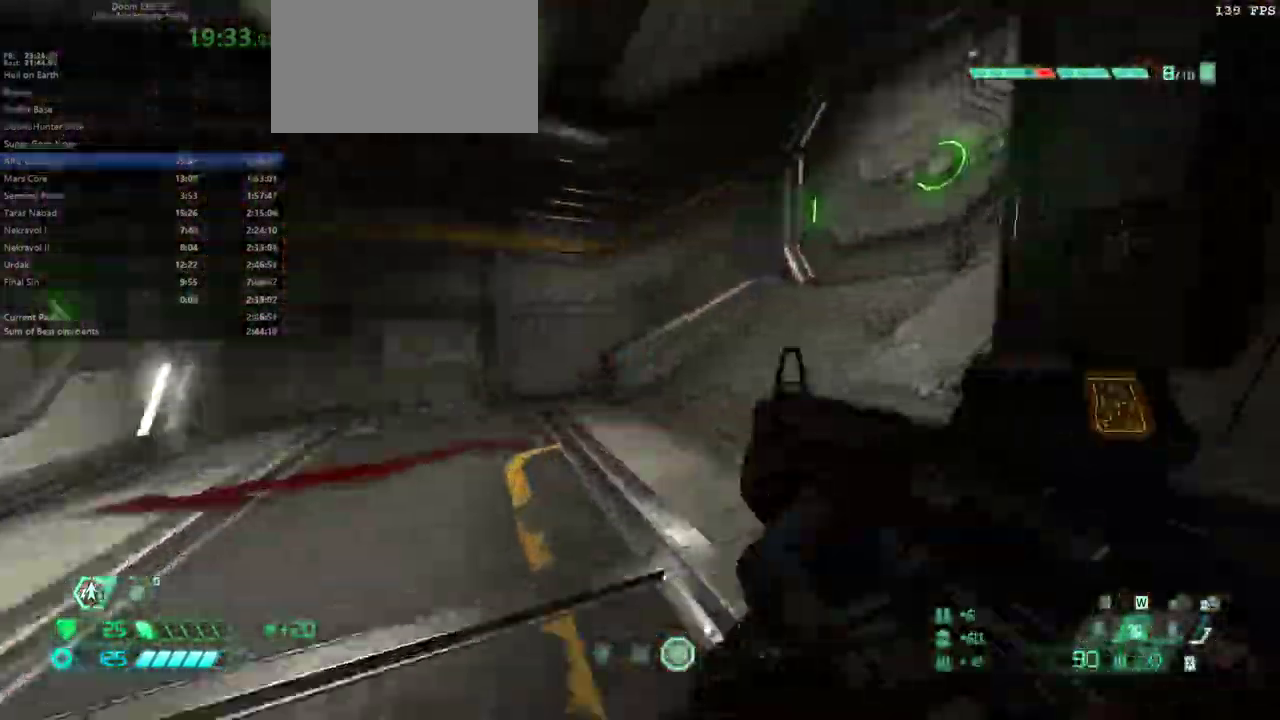
{"keys": ["e"], "mouse": [], "events": [[33, "shift", "down"], [133, "shift", "up"]]}
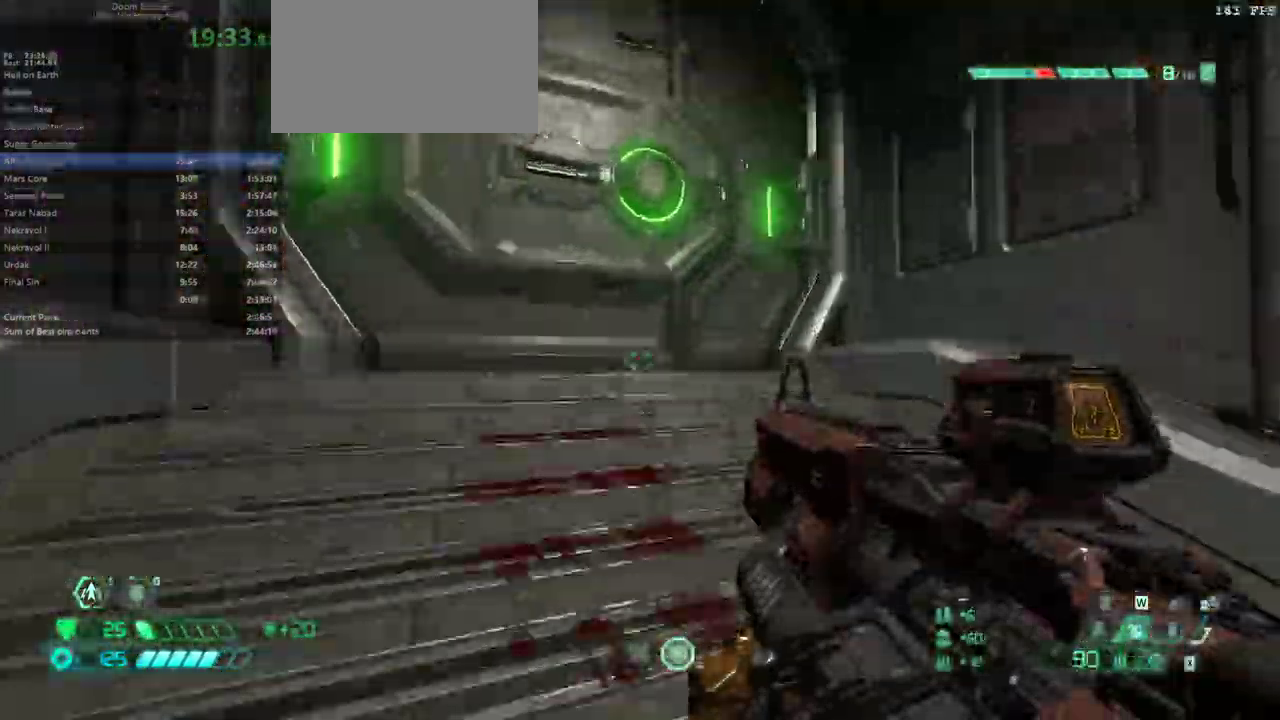
{"keys": ["e"], "mouse": [], "events": [[333, "f", "down"], [467, "f", "up"]]}
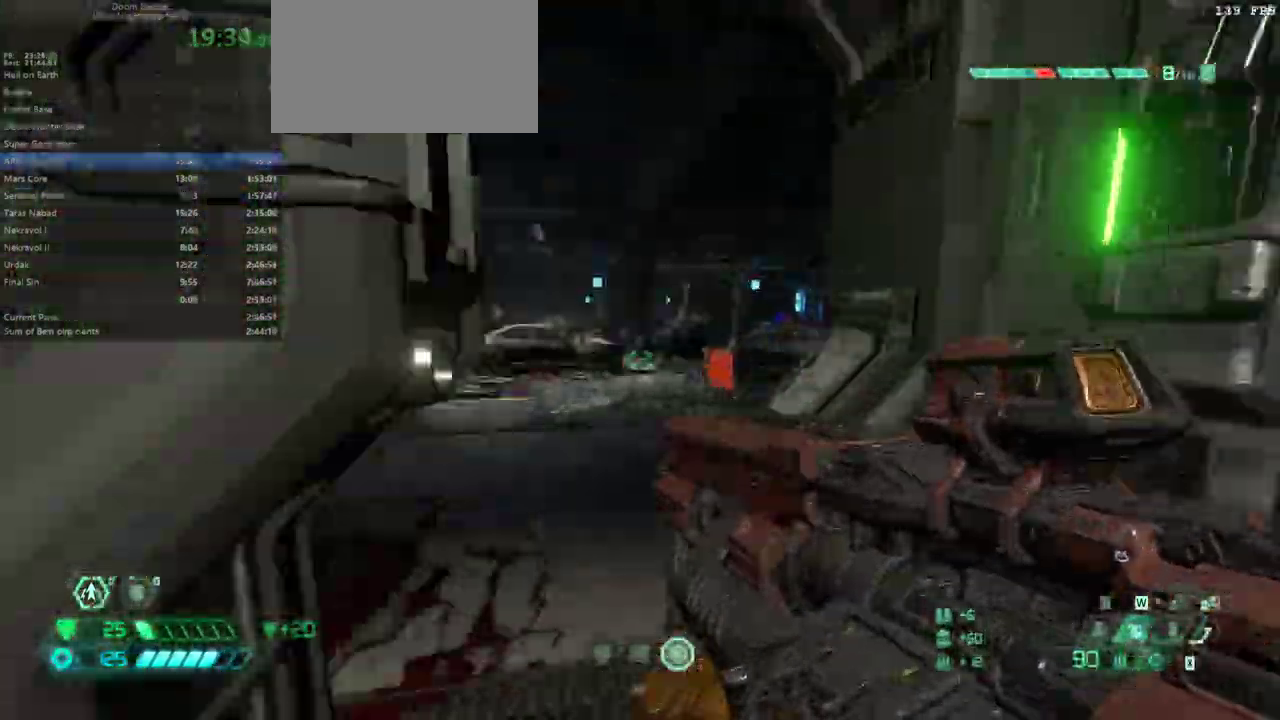
{"keys": ["e"], "mouse": [], "events": [[400, "shift", "down"], [500, "shift", "up"]]}
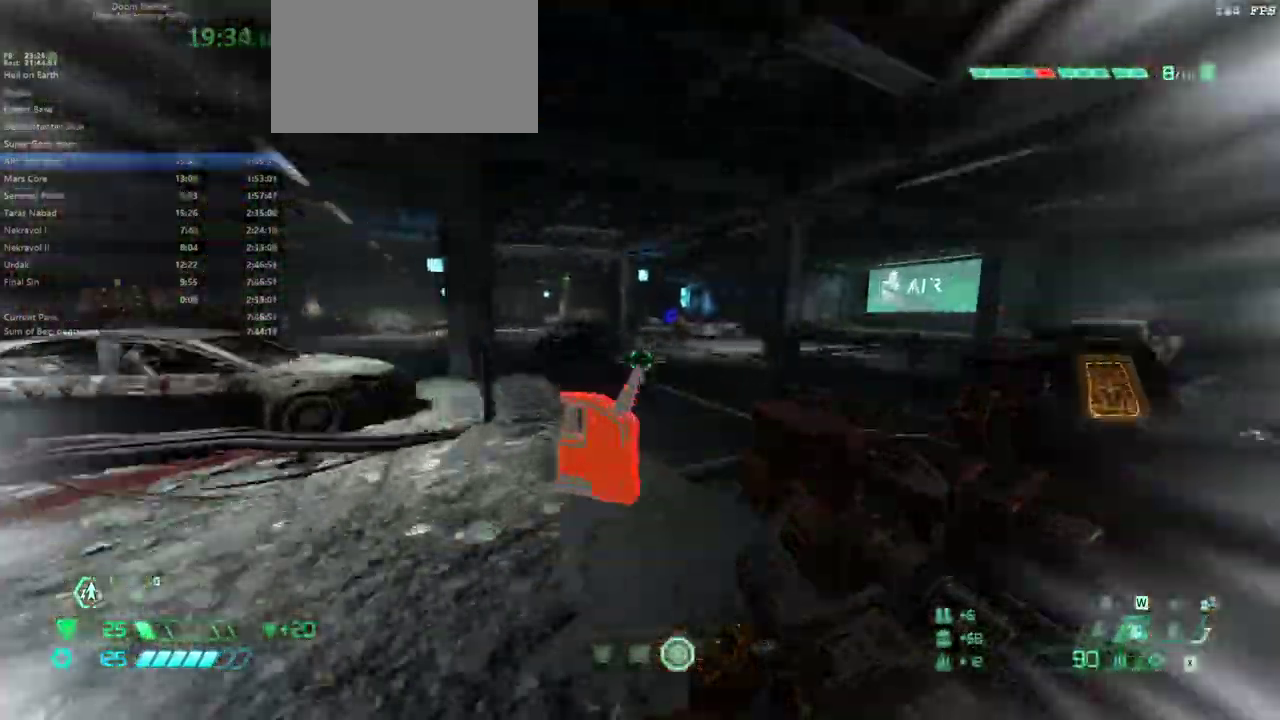
{"keys": [], "mouse": [], "events": [[133, "f", "down"], [367, "e", "up"], [500, "f", "up"]]}
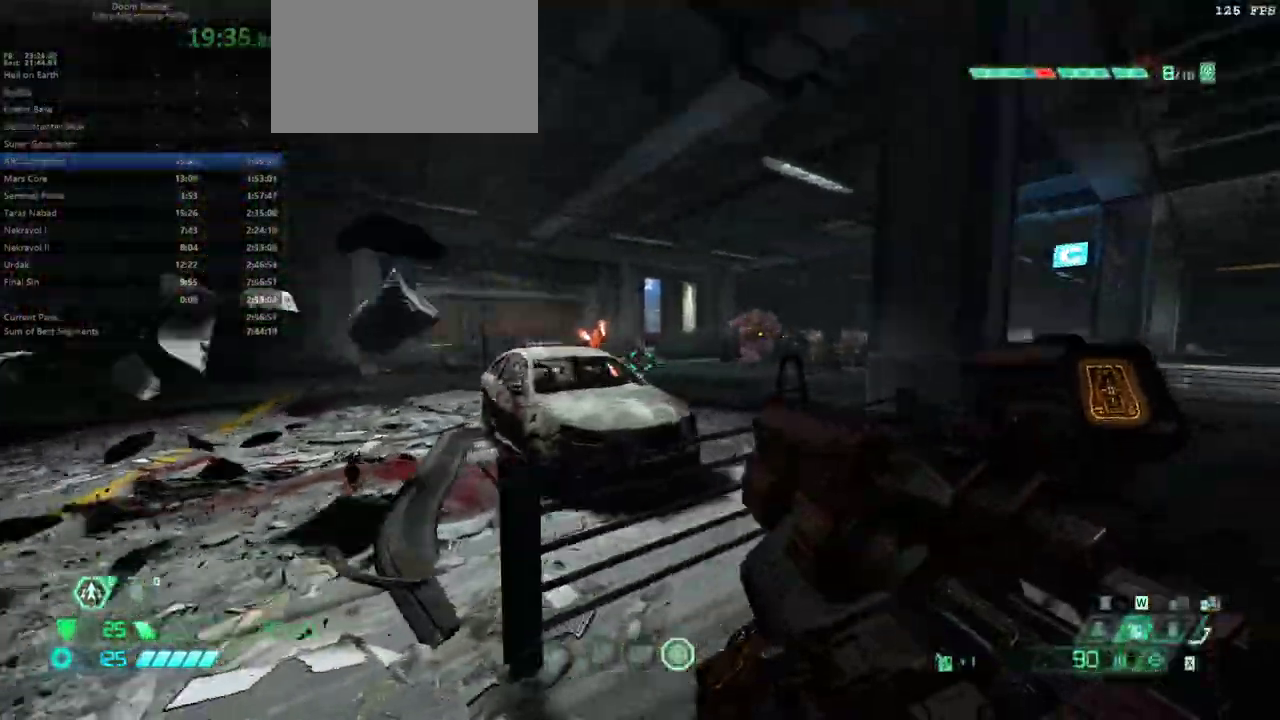
{"keys": [], "mouse": [], "events": [[200, "f", "down"], [400, "f", "up"]]}
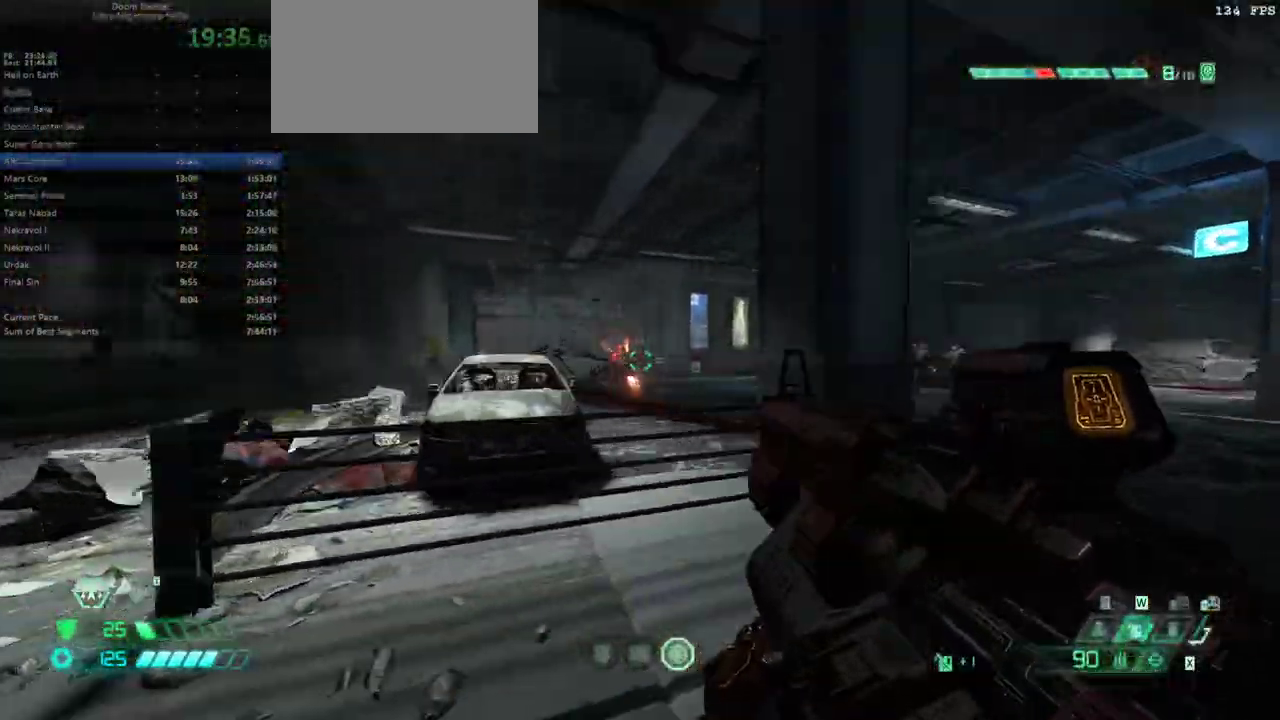
{"keys": [], "mouse": [], "events": [[267, "f", "down"], [333, "f", "up"]]}
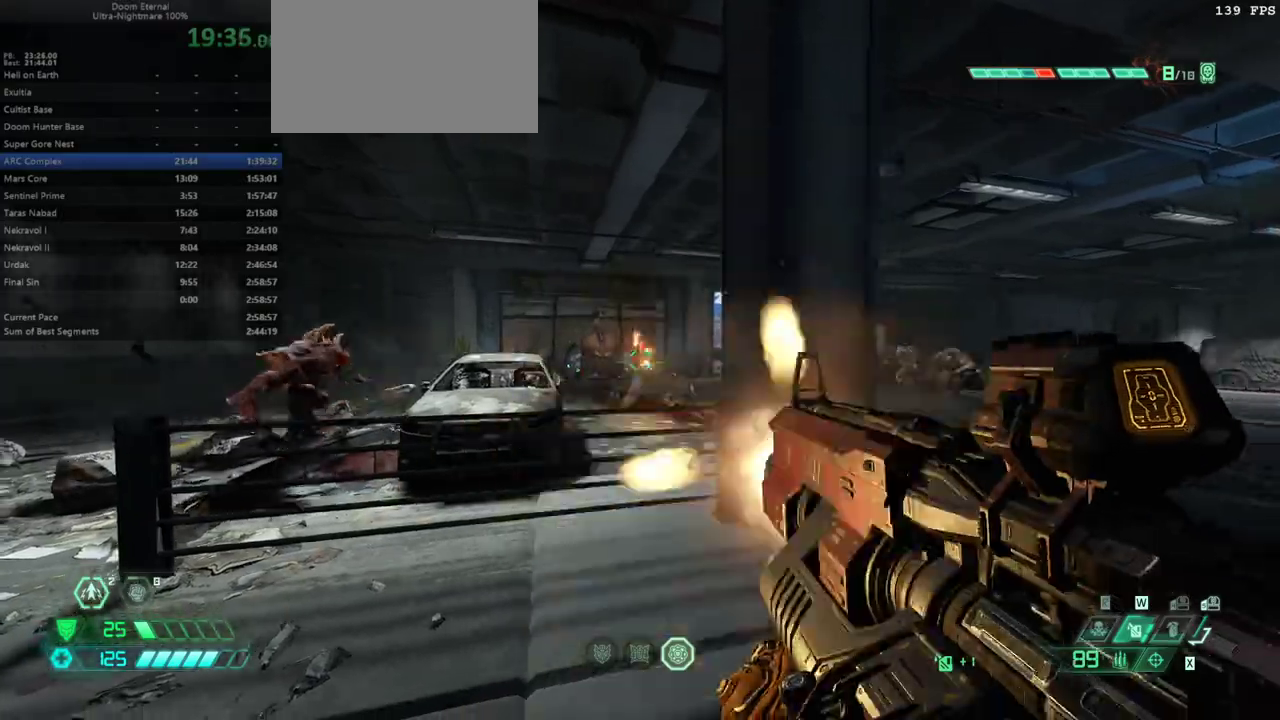
{"keys": ["s"], "mouse": [], "events": [[167, "s", "down"], [367, "shift", "down"], [367, "space", "down"], [467, "shift", "up"], [500, "space", "up"]]}
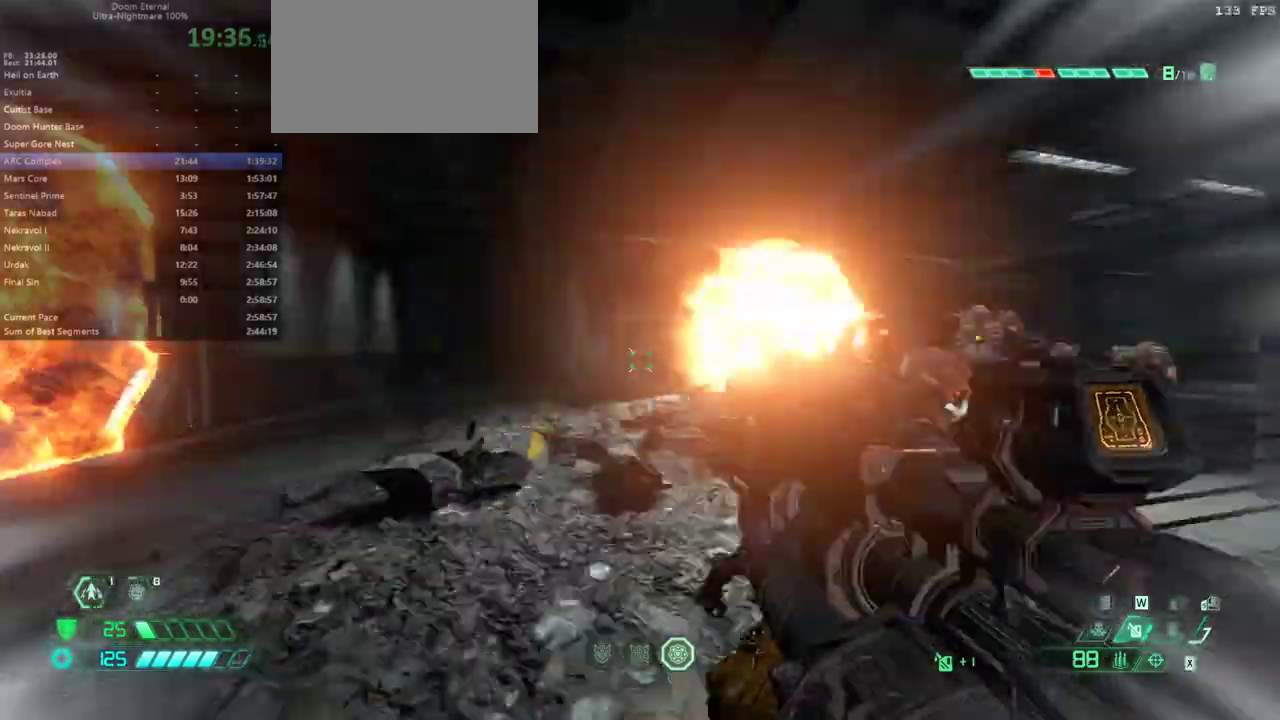
{"keys": ["e", "s"], "mouse": [], "events": [[100, "e", "down"], [100, "space", "down"], [200, "space", "up"], [233, "shift", "down"], [433, "shift", "up"]]}